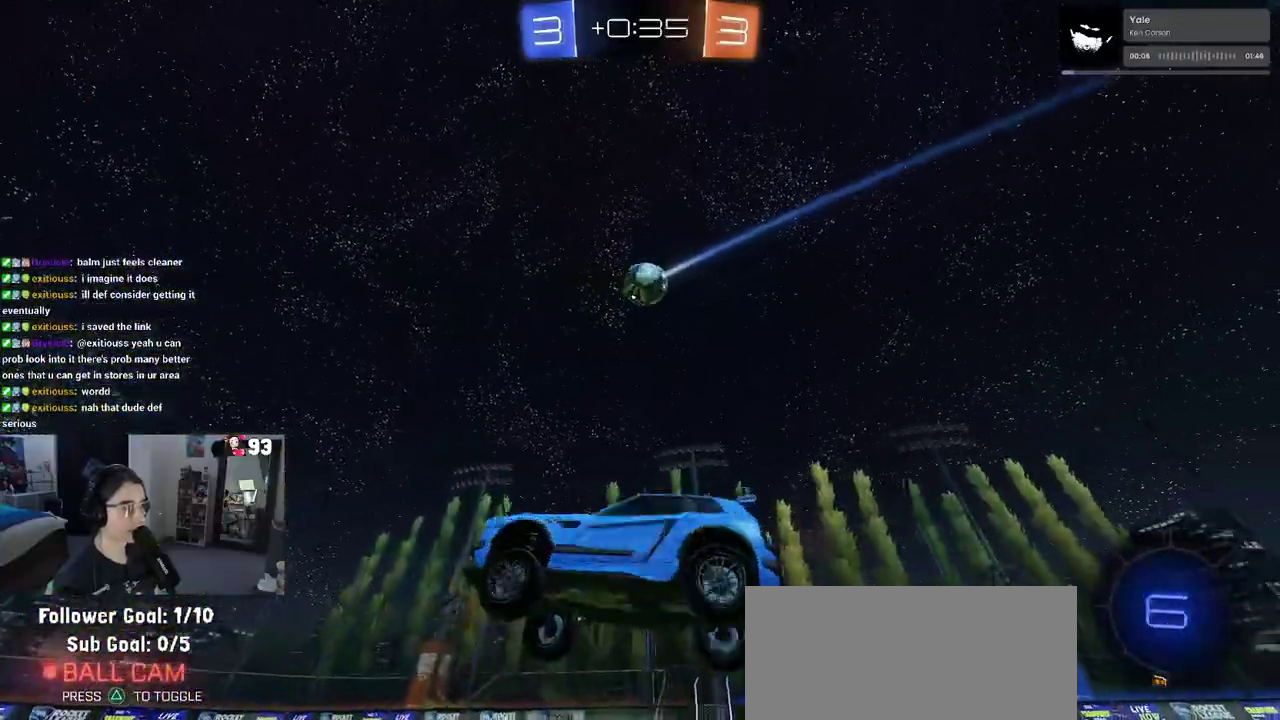
Gameplay with a controller (PlayStation layout); each line is a JSON object with the inputs held at the frame after it. "events" lists button and stick changes between this image and that frame as [ms after this image, input, new state], when the widget could be followed in between. This document gives stick clicks only as held states, not as events. Not read: L1 L2 R1 R2.
{"buttons": [], "left_stick": "right", "right_stick": "center", "events": [[350, "TRIANGLE", "down"], [450, "TRIANGLE", "up"]]}
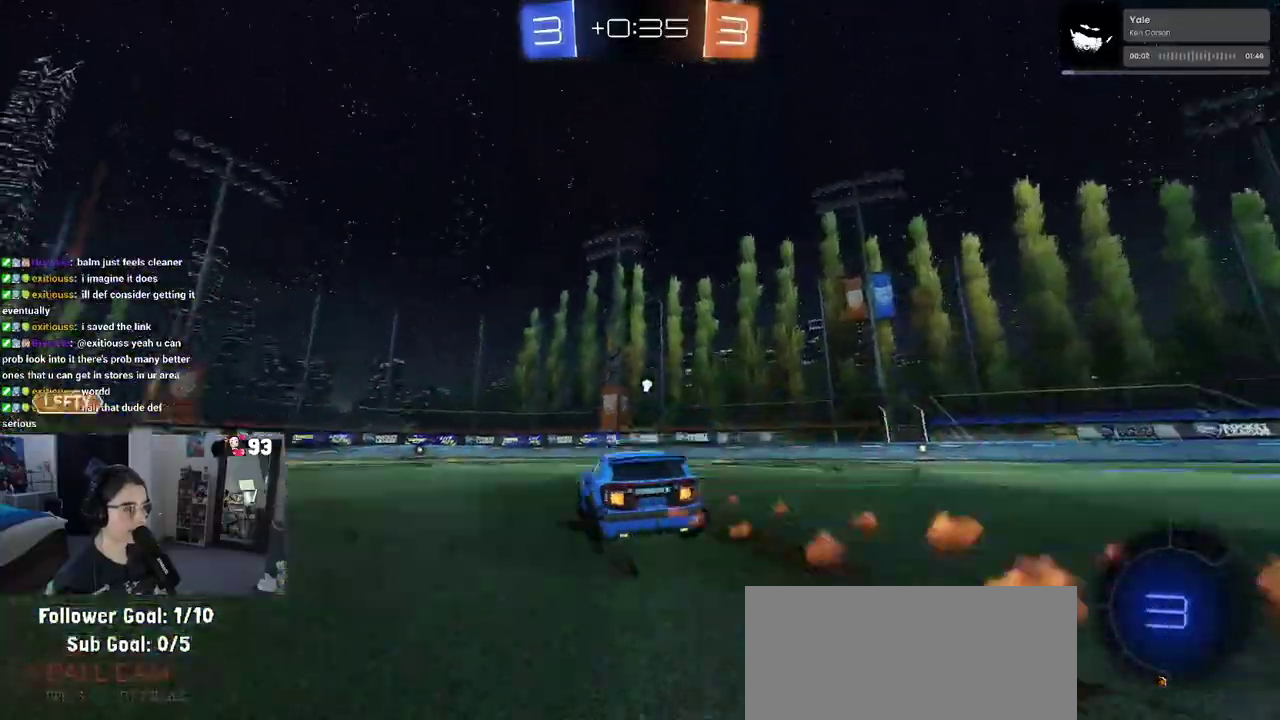
{"buttons": [], "left_stick": "right", "right_stick": "center", "events": []}
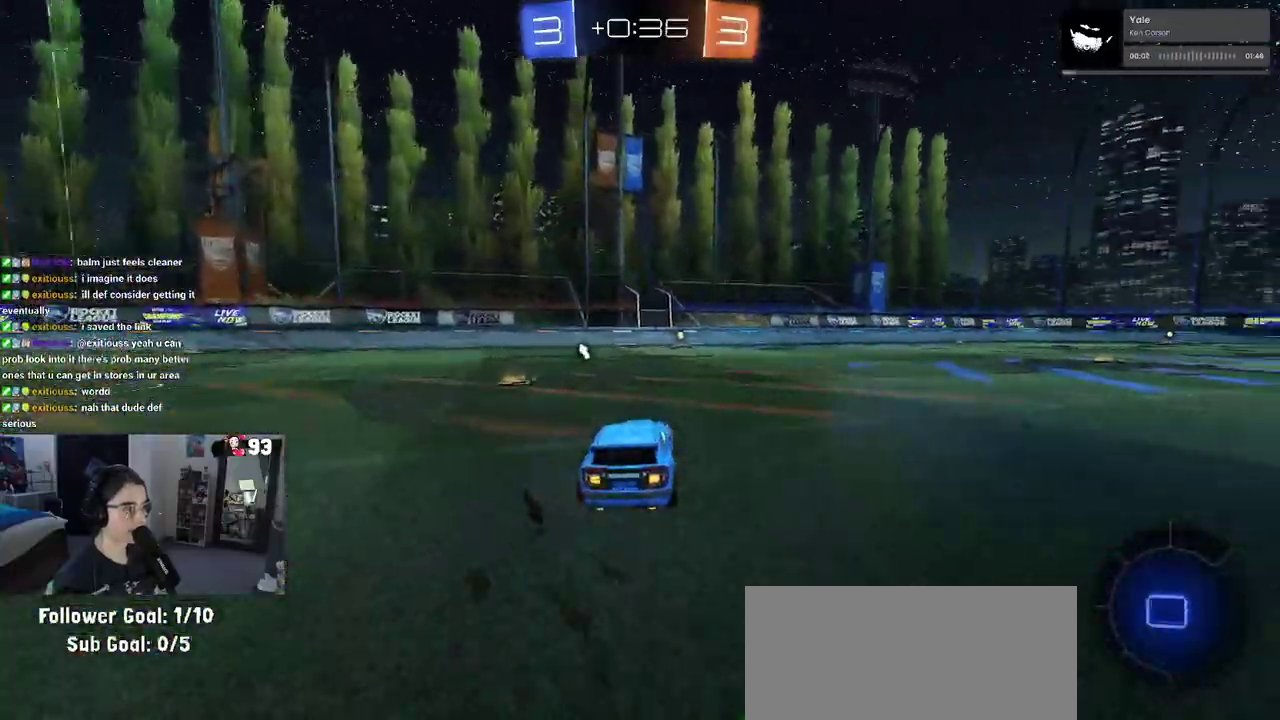
{"buttons": [], "left_stick": "center", "right_stick": "center", "events": [[117, "TRIANGLE", "down"], [133, "left_stick", "center"], [233, "TRIANGLE", "up"]]}
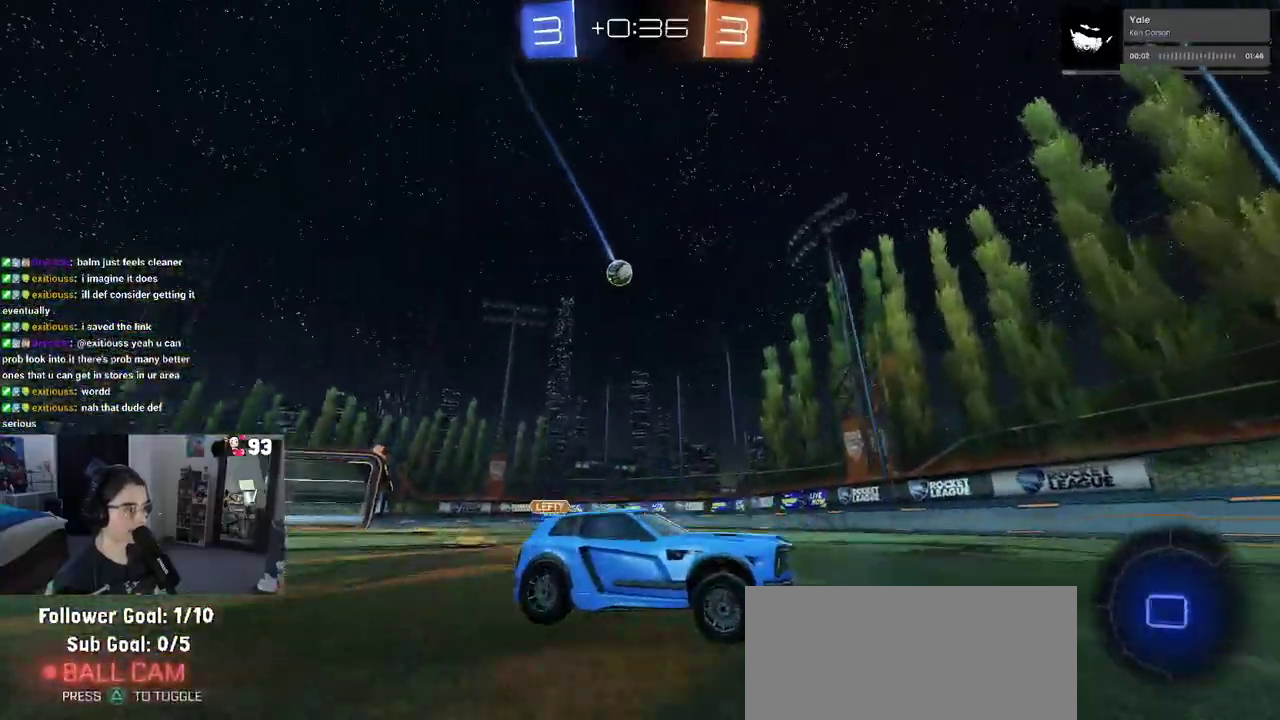
{"buttons": [], "left_stick": "left", "right_stick": "center", "events": [[300, "left_stick", "left"]]}
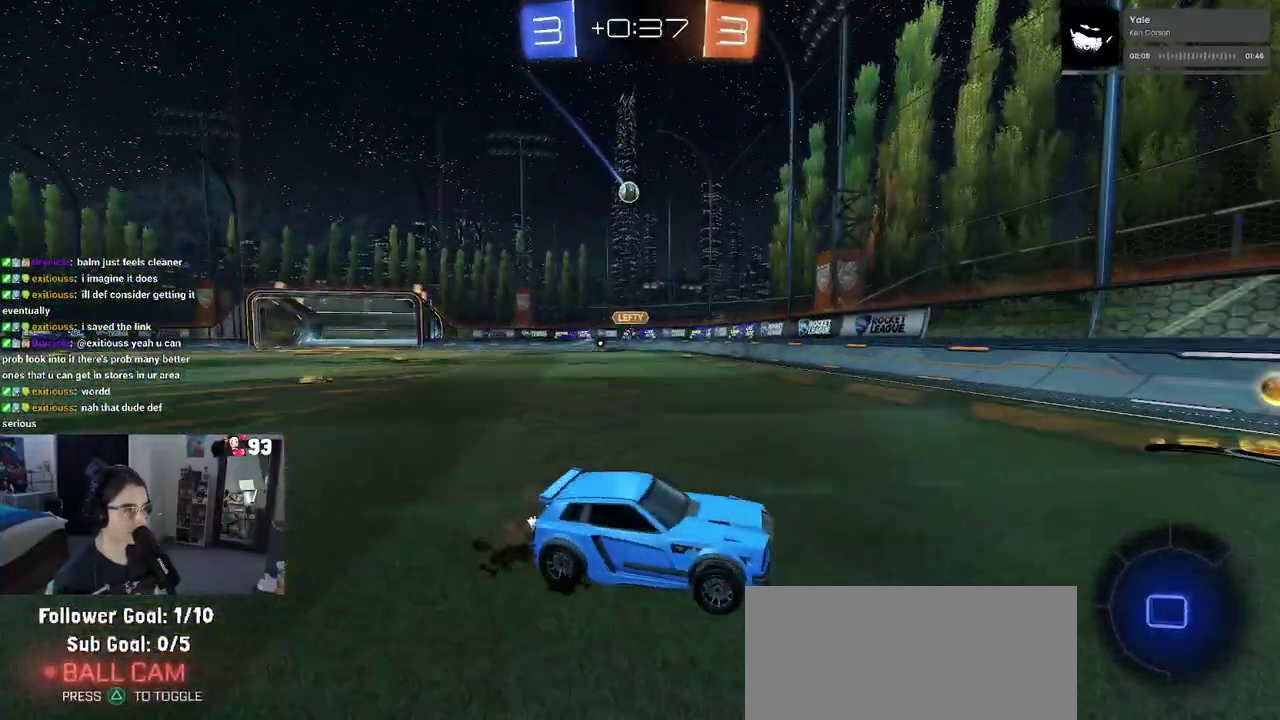
{"buttons": [], "left_stick": "left", "right_stick": "center", "events": [[67, "SQUARE", "down"], [167, "SQUARE", "up"]]}
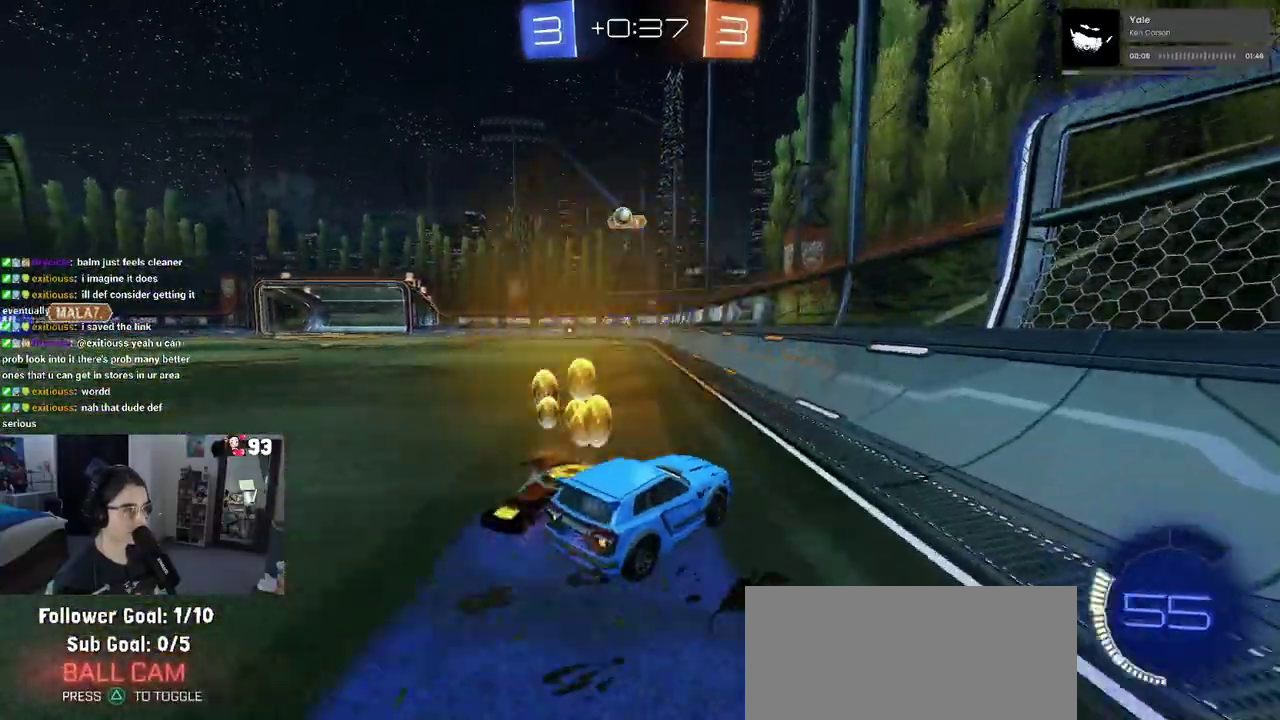
{"buttons": [], "left_stick": "left", "right_stick": "center"}
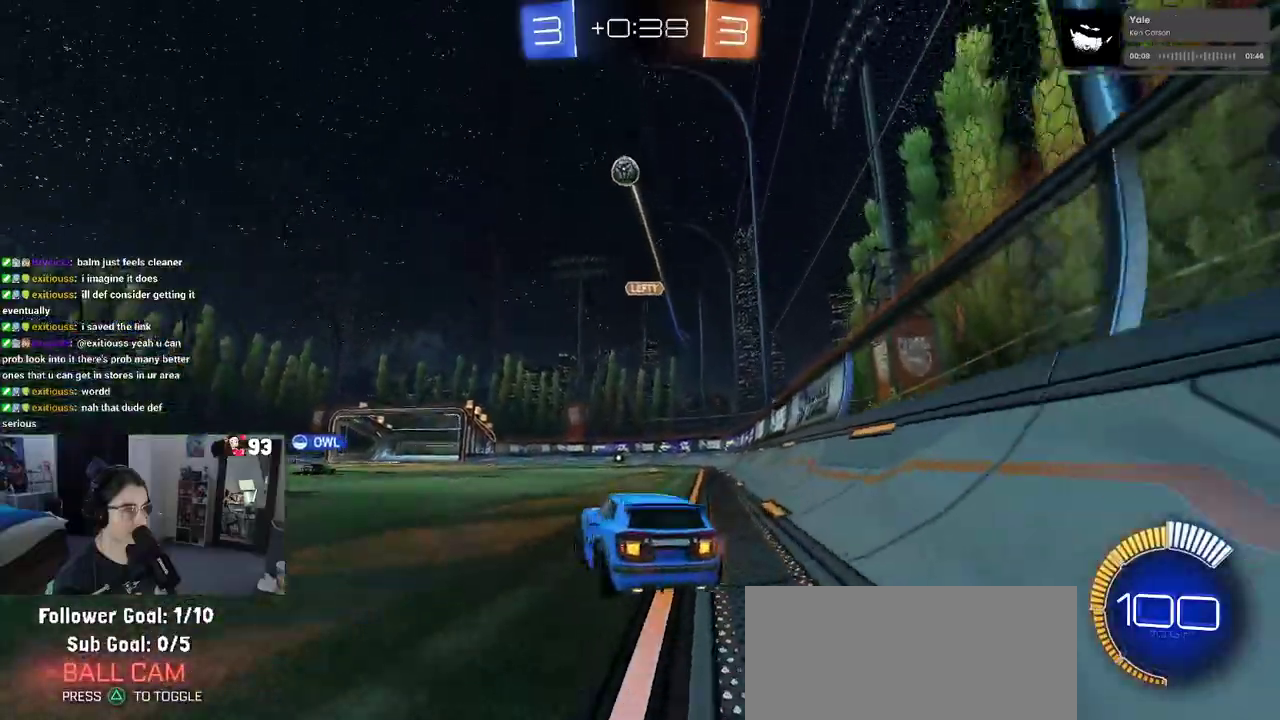
{"buttons": [], "left_stick": "left", "right_stick": "center"}
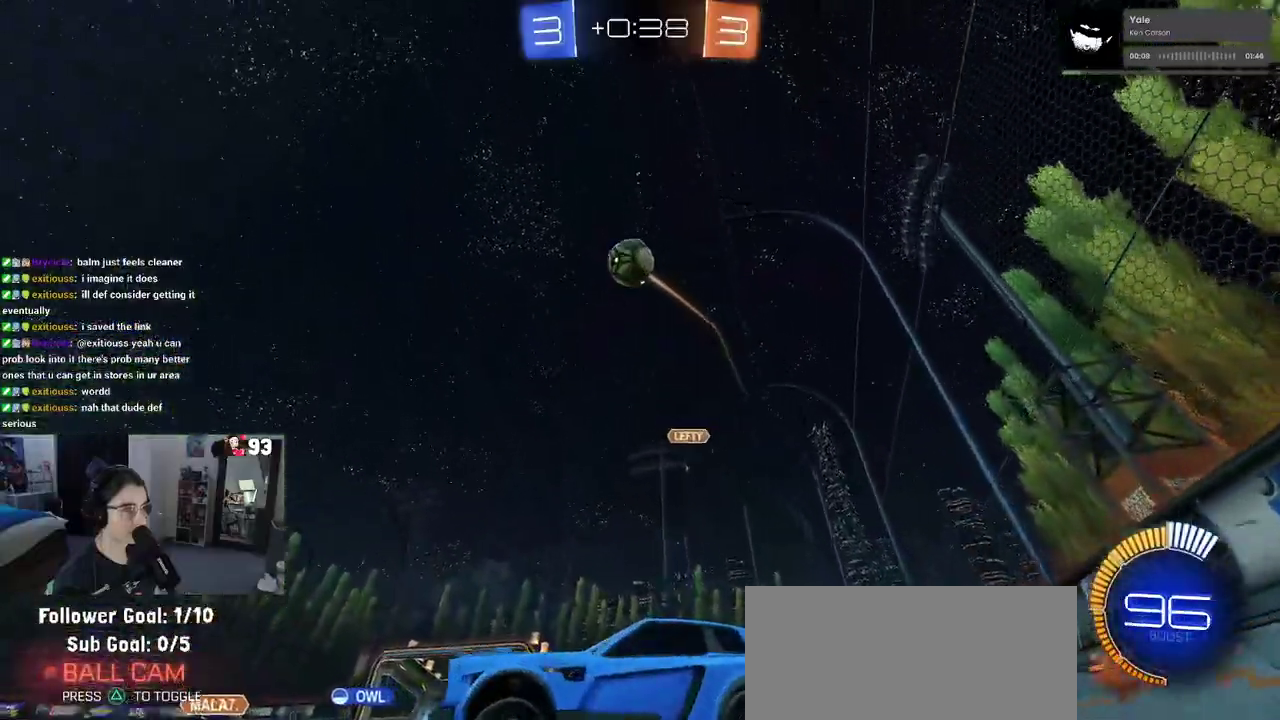
{"buttons": [], "left_stick": "right", "right_stick": "center", "events": [[233, "left_stick", "center"], [367, "left_stick", "right"]]}
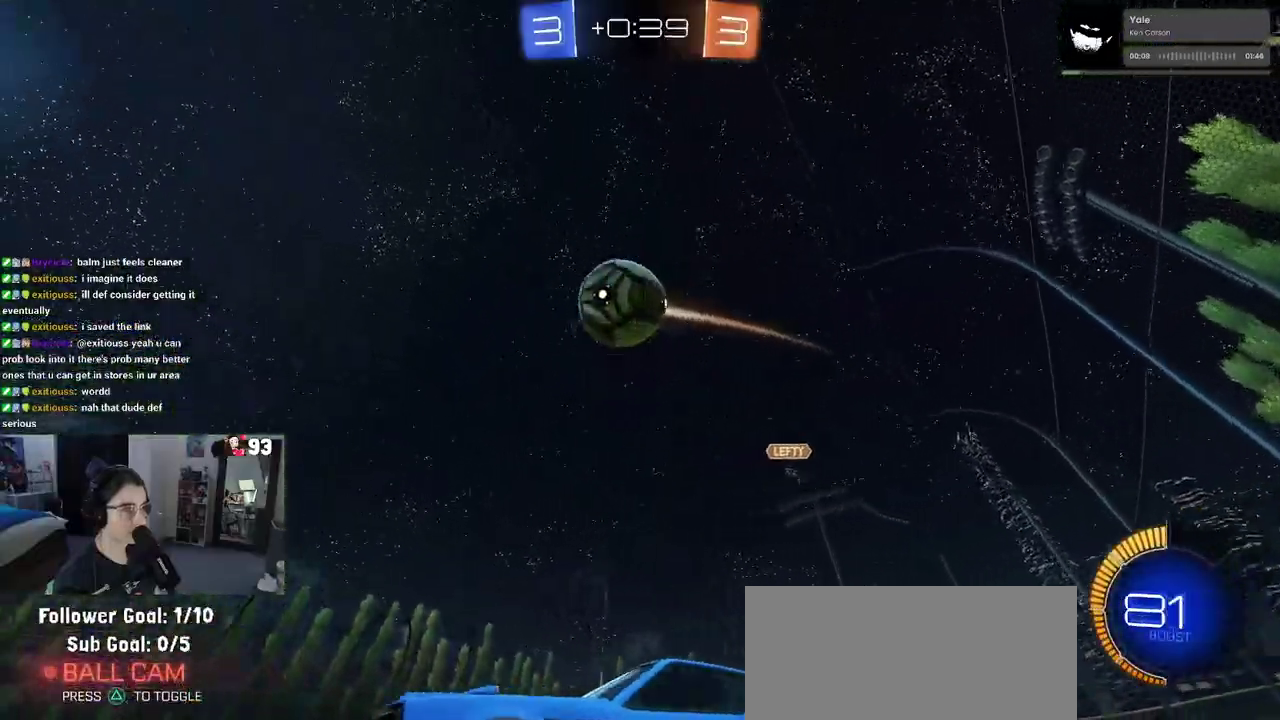
{"buttons": [], "left_stick": "center", "right_stick": "center", "events": [[17, "left_stick", "center"], [333, "left_stick", "right"], [417, "left_stick", "up-right"], [467, "left_stick", "center"]]}
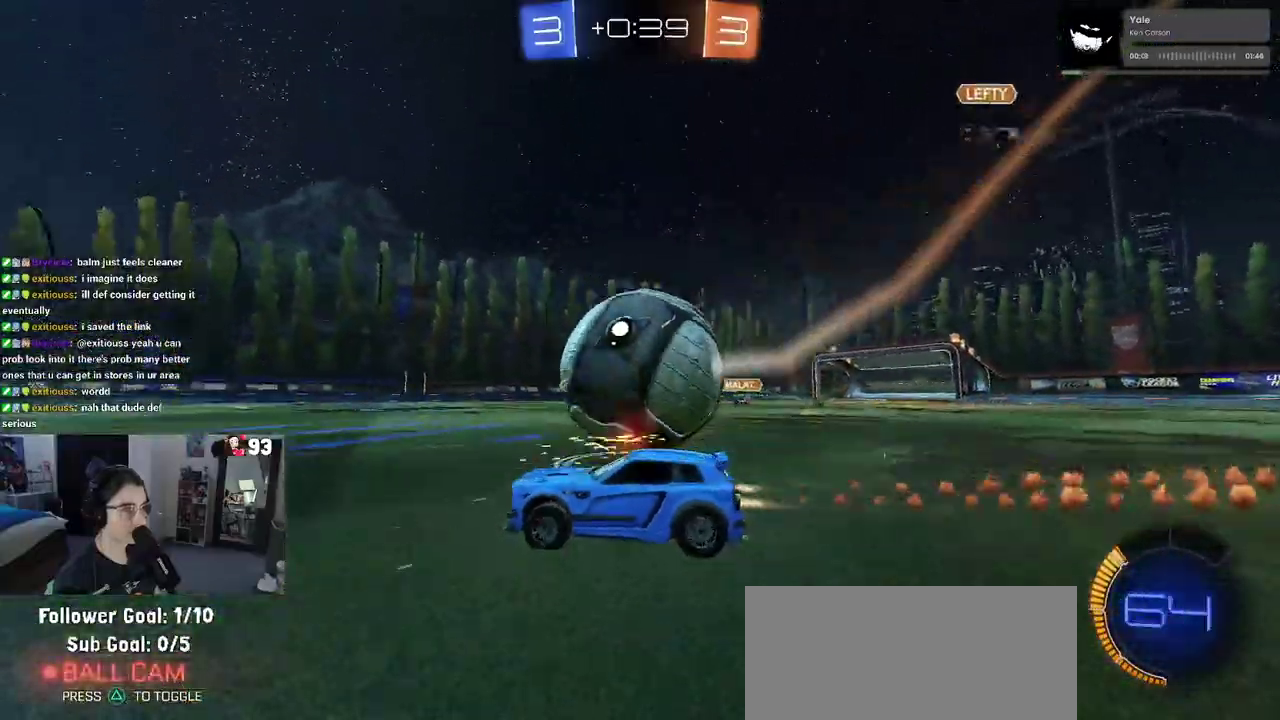
{"buttons": [], "left_stick": "center", "right_stick": "center", "events": [[217, "left_stick", "right"], [367, "left_stick", "center"]]}
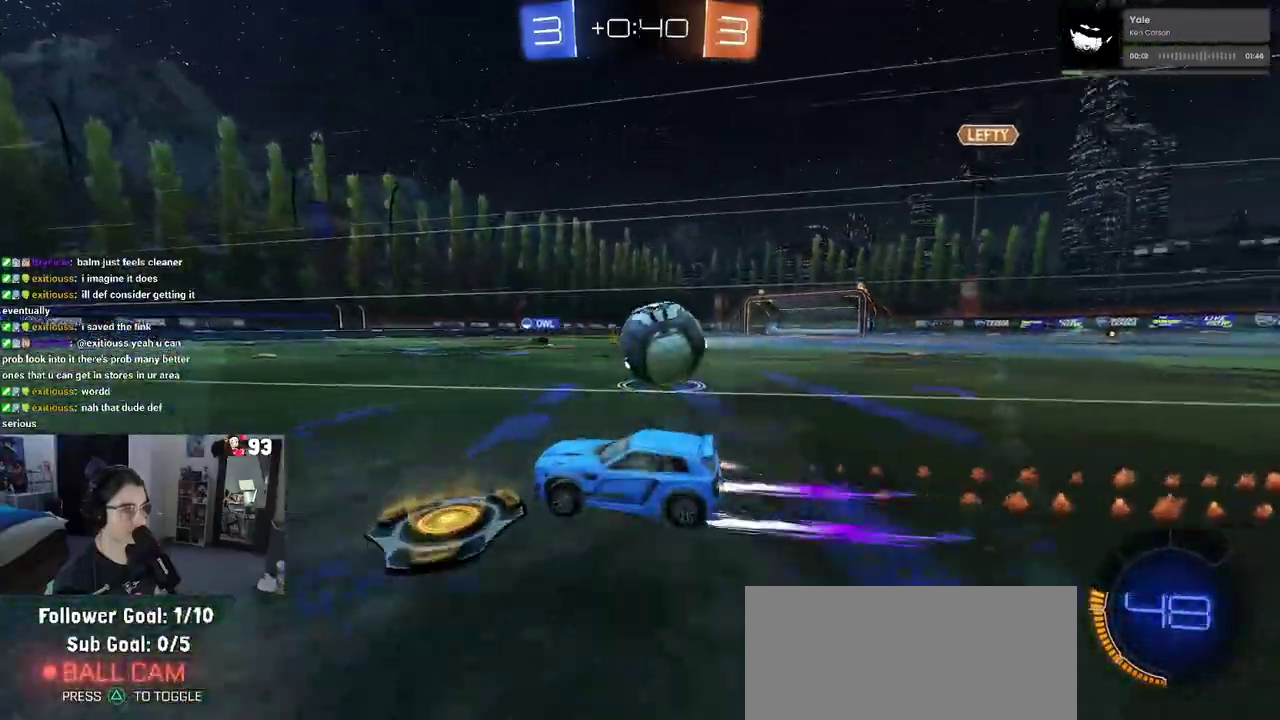
{"buttons": ["SQUARE"], "left_stick": "right", "right_stick": "center", "events": [[67, "left_stick", "right"], [317, "left_stick", "up-right"], [400, "SQUARE", "down"], [417, "left_stick", "right"]]}
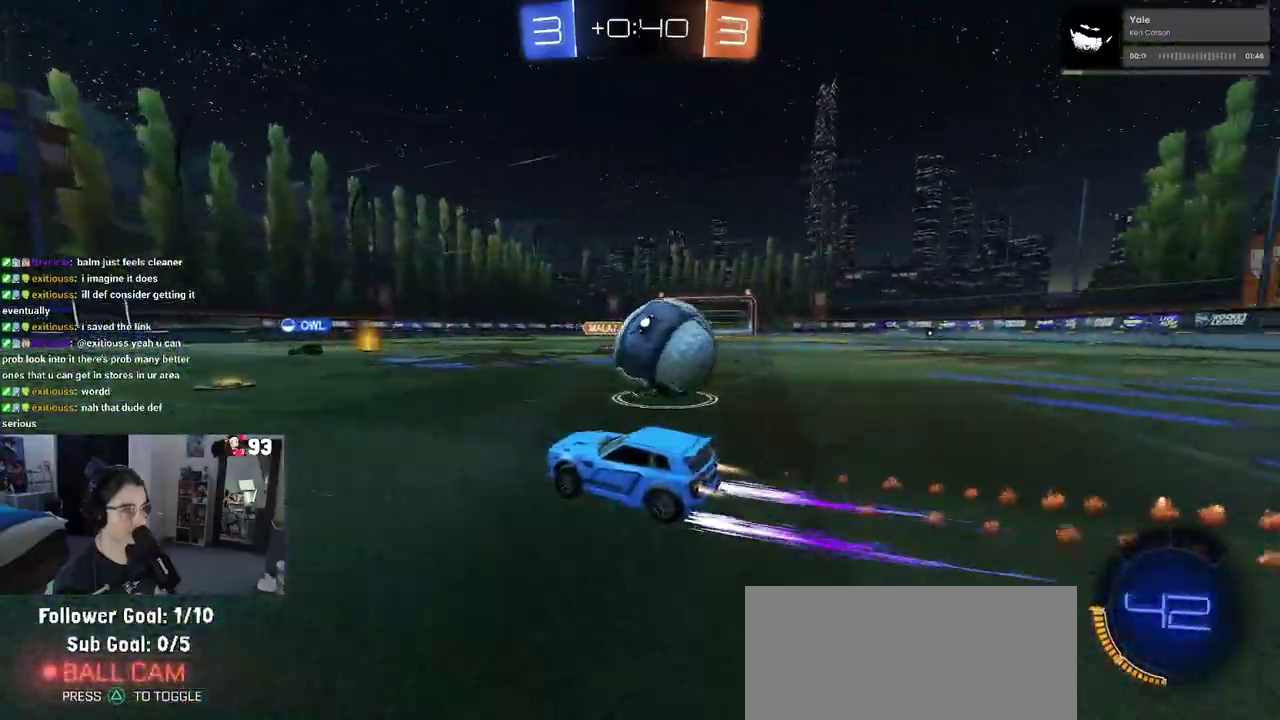
{"buttons": [], "left_stick": "left", "right_stick": "center", "events": [[50, "SQUARE", "up"], [83, "TRIANGLE", "down"], [200, "TRIANGLE", "up"], [267, "left_stick", "center"], [317, "left_stick", "up-left"], [500, "left_stick", "left"]]}
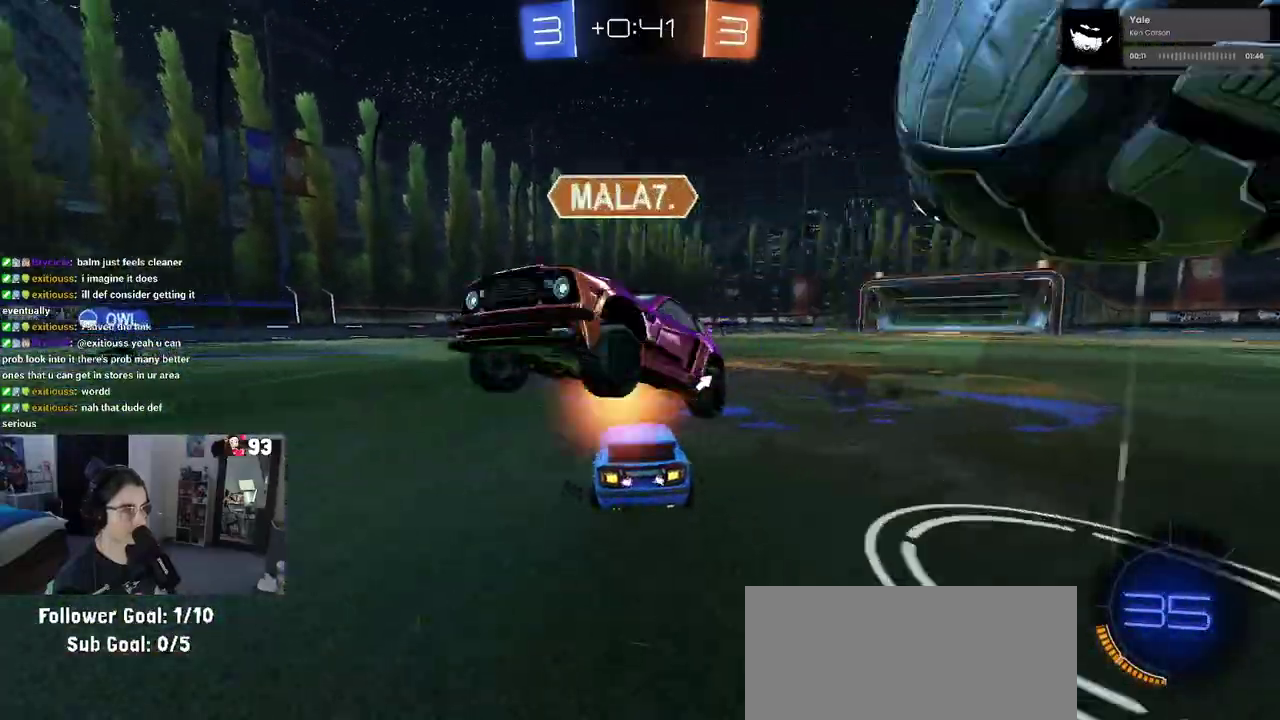
{"buttons": [], "left_stick": "center", "right_stick": "center", "events": [[150, "left_stick", "center"], [183, "TRIANGLE", "down"], [333, "TRIANGLE", "up"]]}
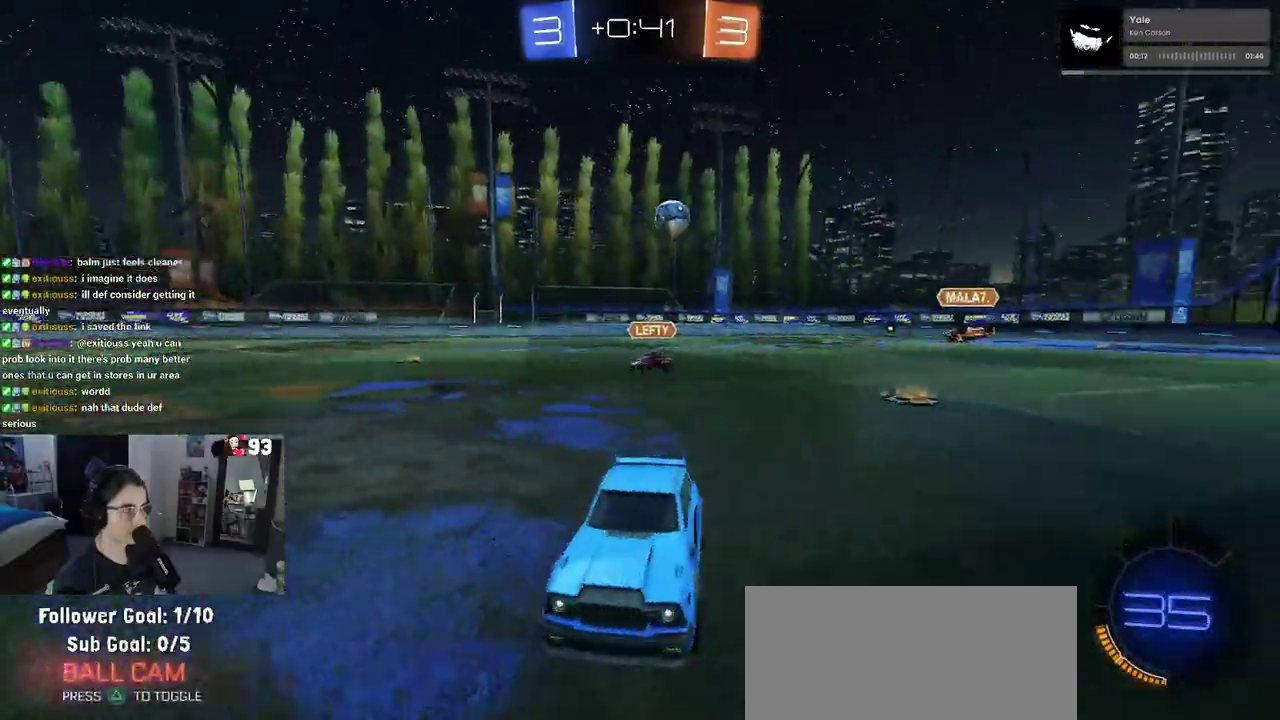
{"buttons": [], "left_stick": "left", "right_stick": "center", "events": [[50, "left_stick", "right"], [133, "left_stick", "center"], [250, "left_stick", "left"], [350, "TRIANGLE", "down"], [467, "TRIANGLE", "up"]]}
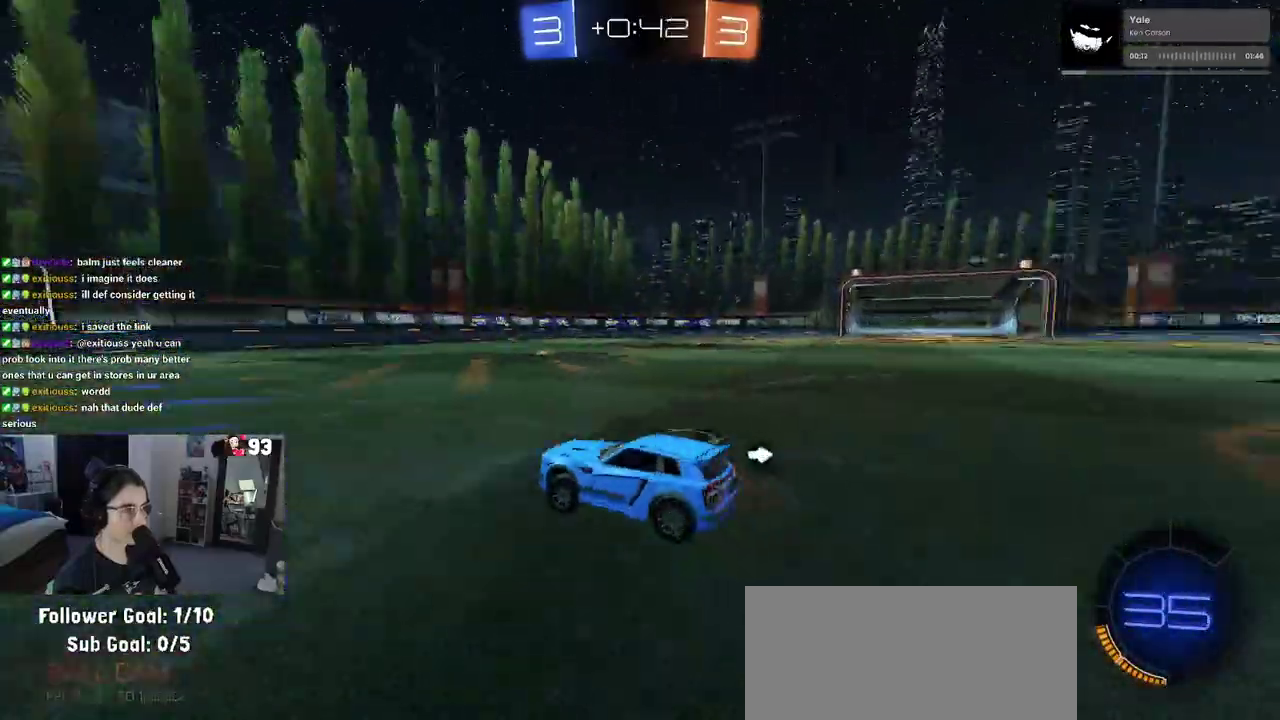
{"buttons": [], "left_stick": "left", "right_stick": "center", "events": [[300, "left_stick", "center"], [483, "left_stick", "left"]]}
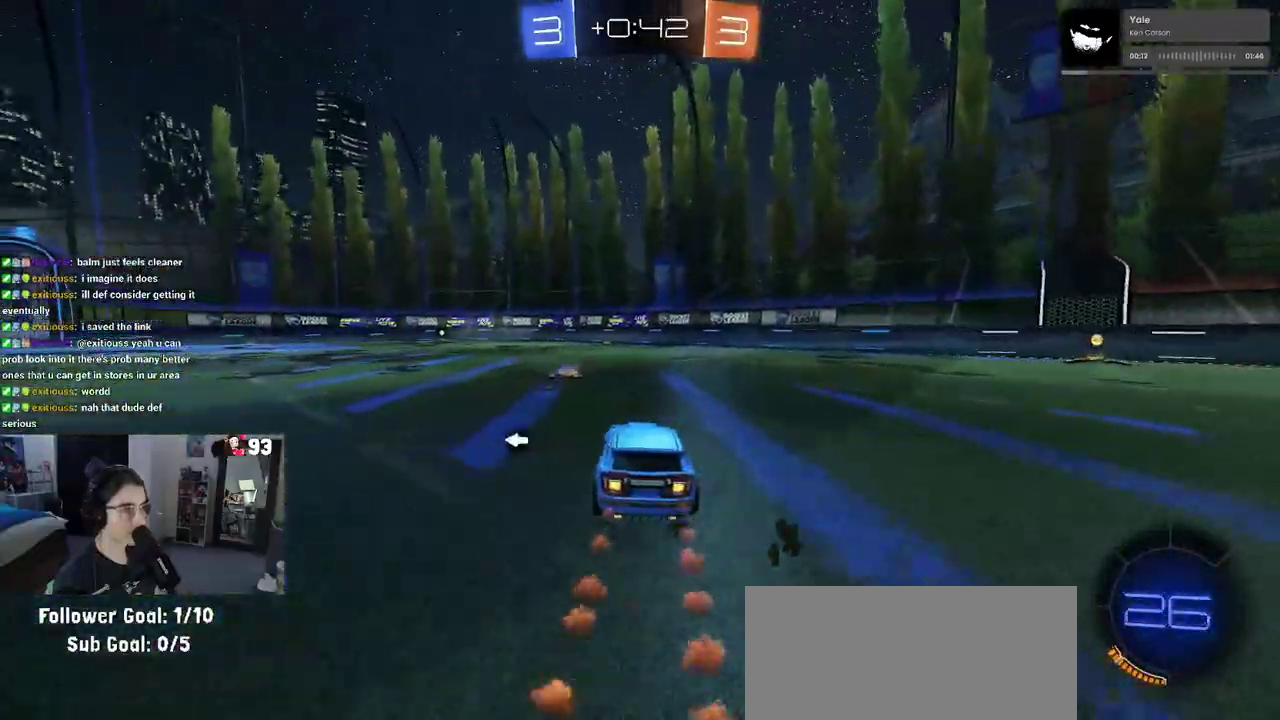
{"buttons": [], "left_stick": "center", "right_stick": "center", "events": [[33, "TRIANGLE", "down"], [117, "left_stick", "center"], [150, "TRIANGLE", "up"]]}
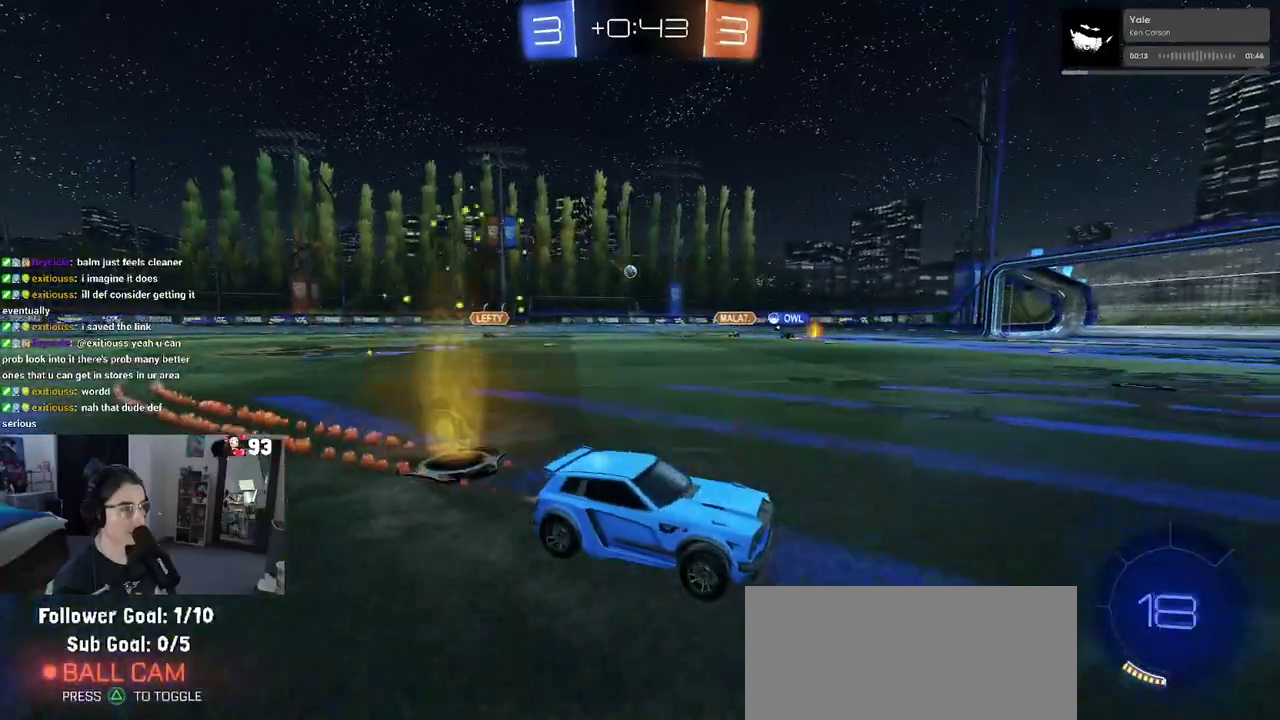
{"buttons": [], "left_stick": "center", "right_stick": "center", "events": []}
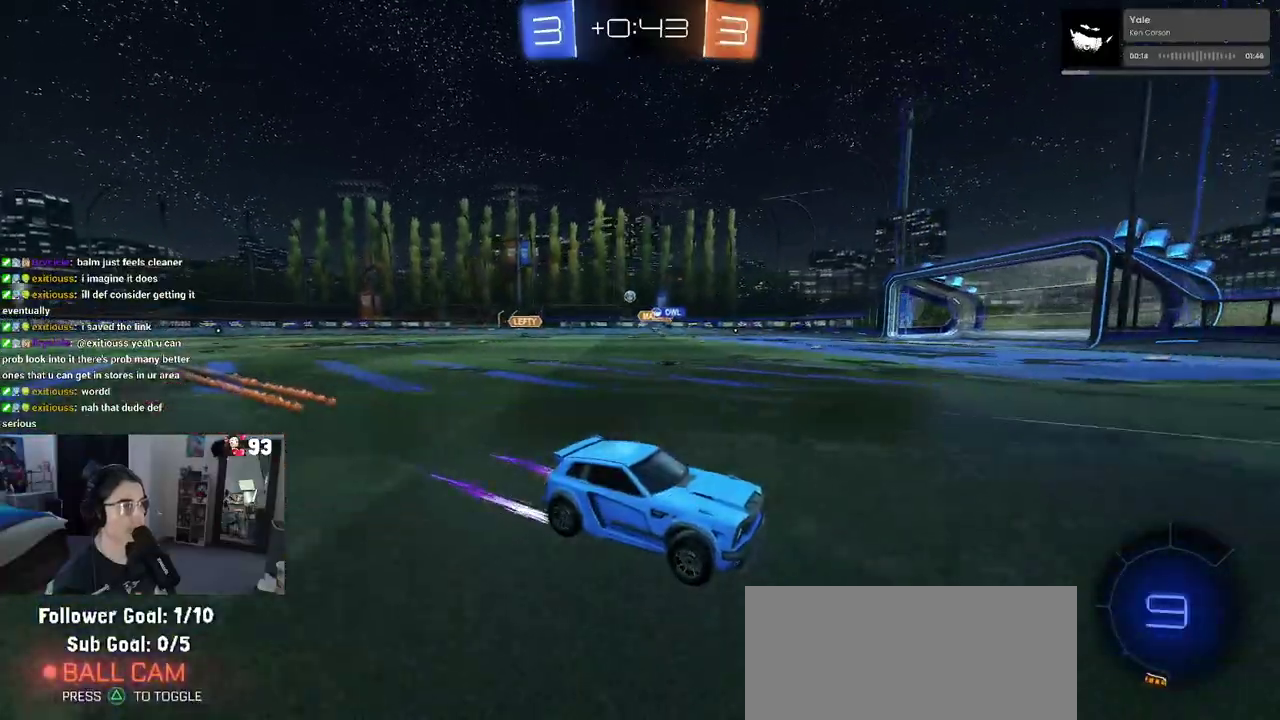
{"buttons": [], "left_stick": "left", "right_stick": "center", "events": [[167, "left_stick", "left"]]}
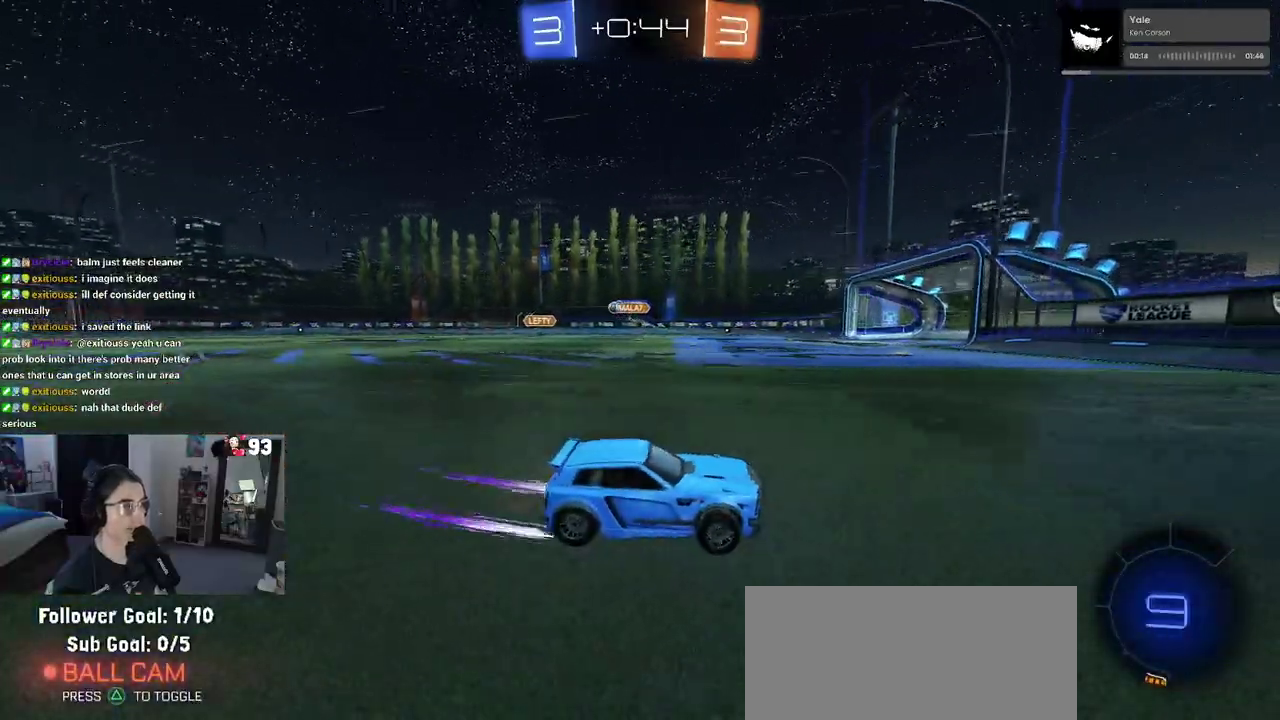
{"buttons": [], "left_stick": "left", "right_stick": "center", "events": [[200, "left_stick", "center"], [333, "left_stick", "left"], [350, "SQUARE", "down"], [417, "SQUARE", "up"]]}
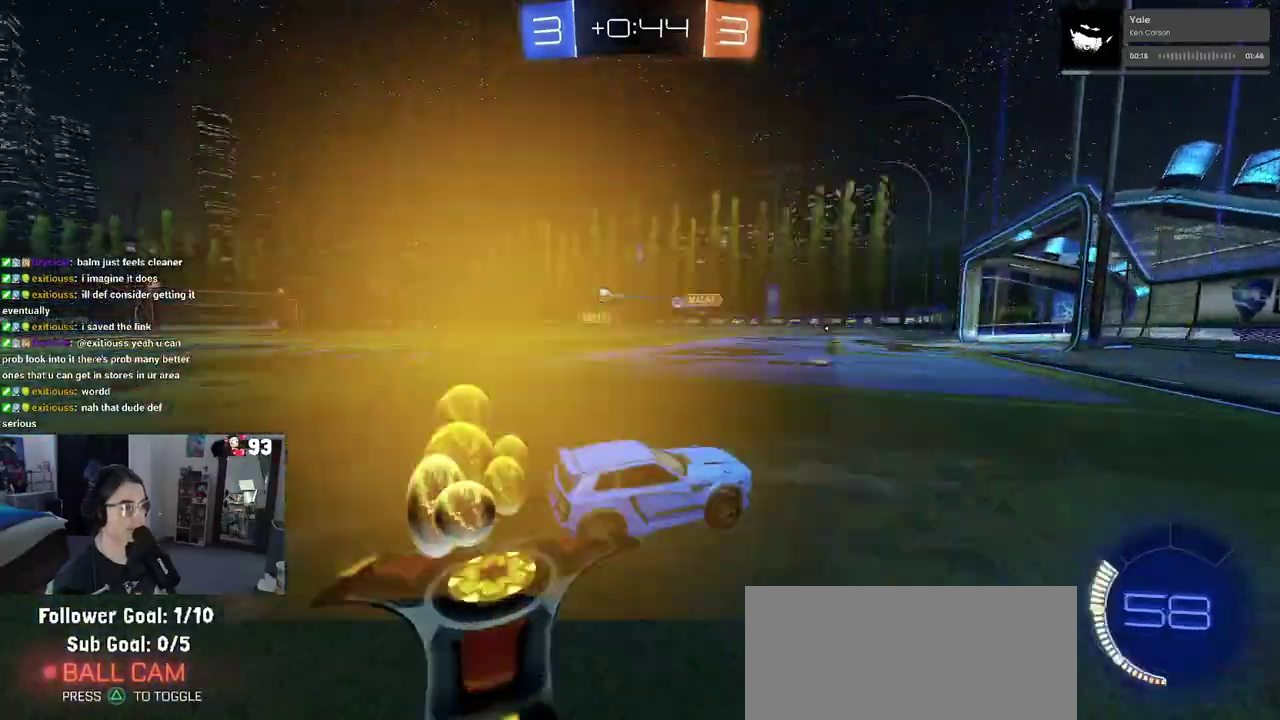
{"buttons": [], "left_stick": "left", "right_stick": "center", "events": []}
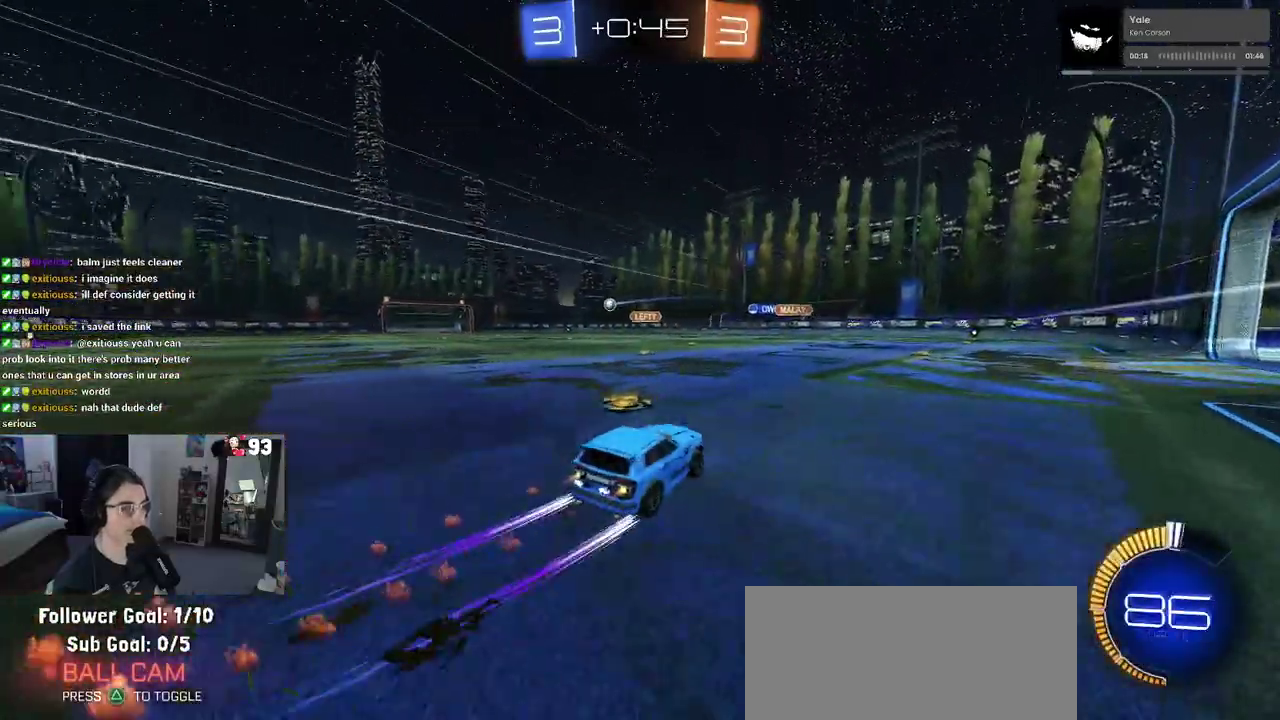
{"buttons": [], "left_stick": "left", "right_stick": "center", "events": []}
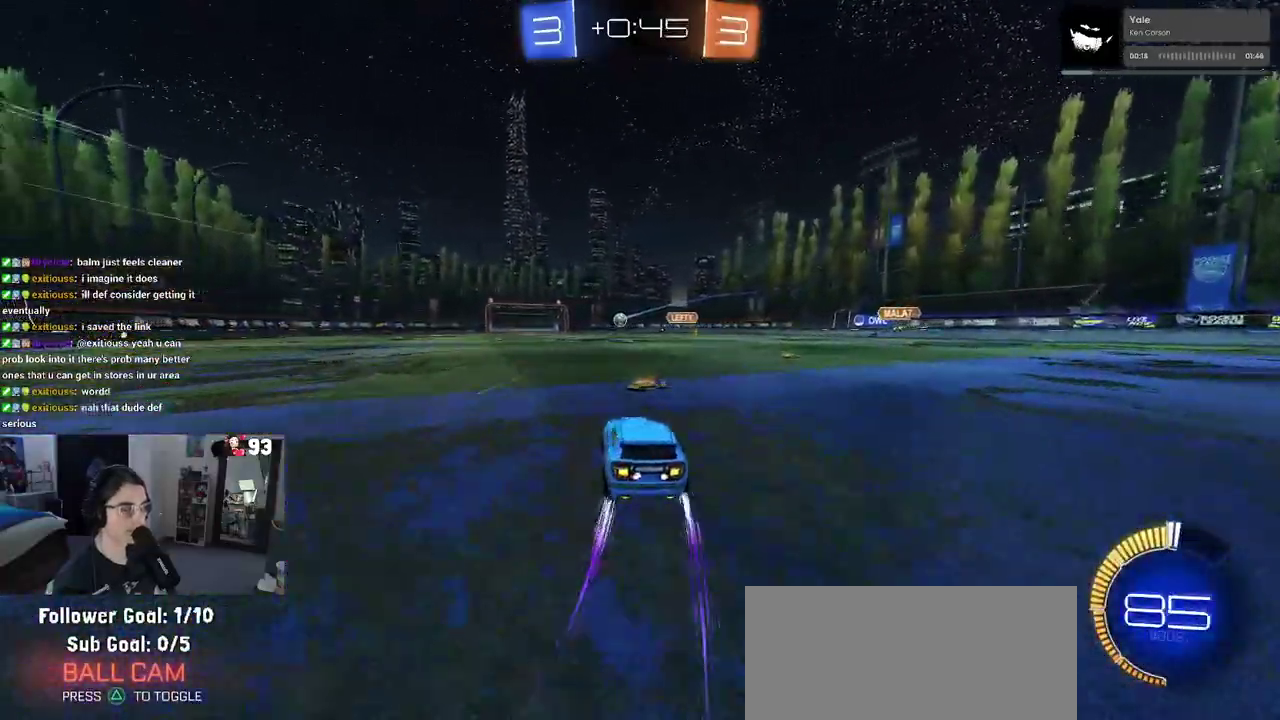
{"buttons": ["CROSS"], "left_stick": "up", "right_stick": "center", "events": [[167, "left_stick", "center"], [300, "CROSS", "down"], [400, "CROSS", "up"], [400, "left_stick", "up"], [467, "CROSS", "down"]]}
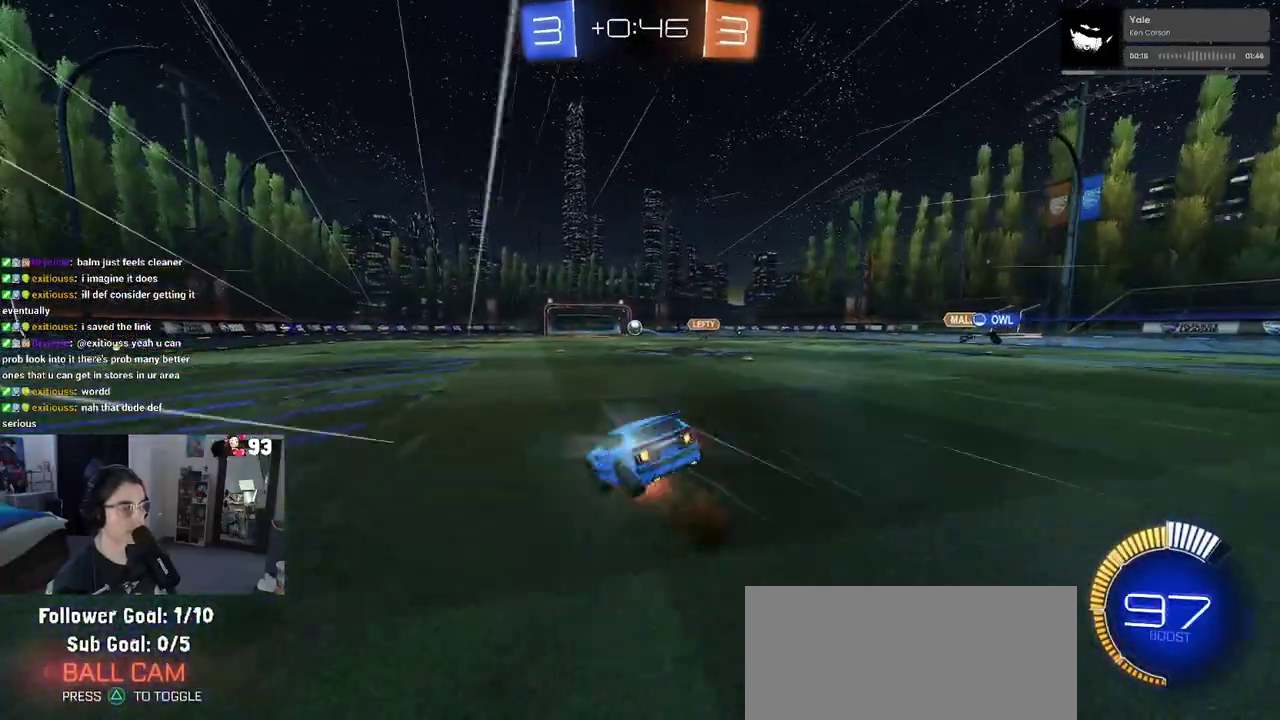
{"buttons": ["SQUARE"], "left_stick": "down-left", "right_stick": "center", "events": [[33, "SQUARE", "down"], [50, "CROSS", "up"], [83, "left_stick", "up-left"], [350, "left_stick", "down-left"]]}
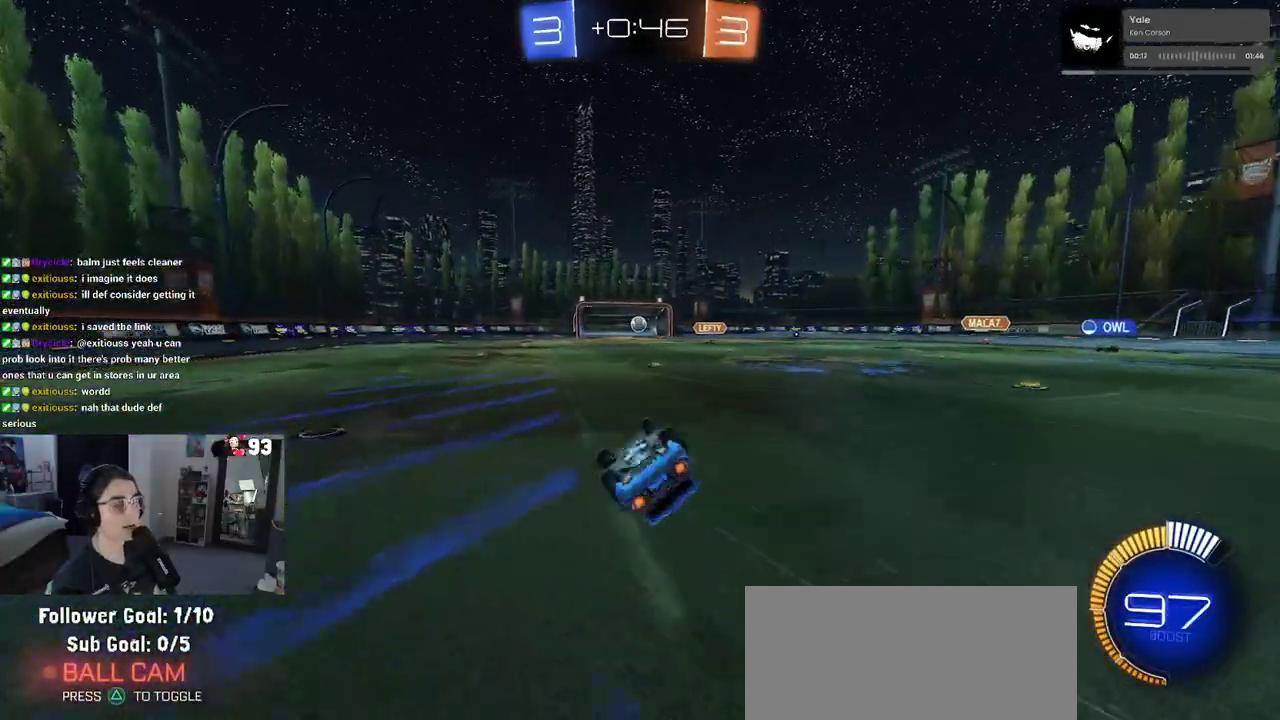
{"buttons": [], "left_stick": "center", "right_stick": "center", "events": [[333, "SQUARE", "up"], [350, "left_stick", "center"]]}